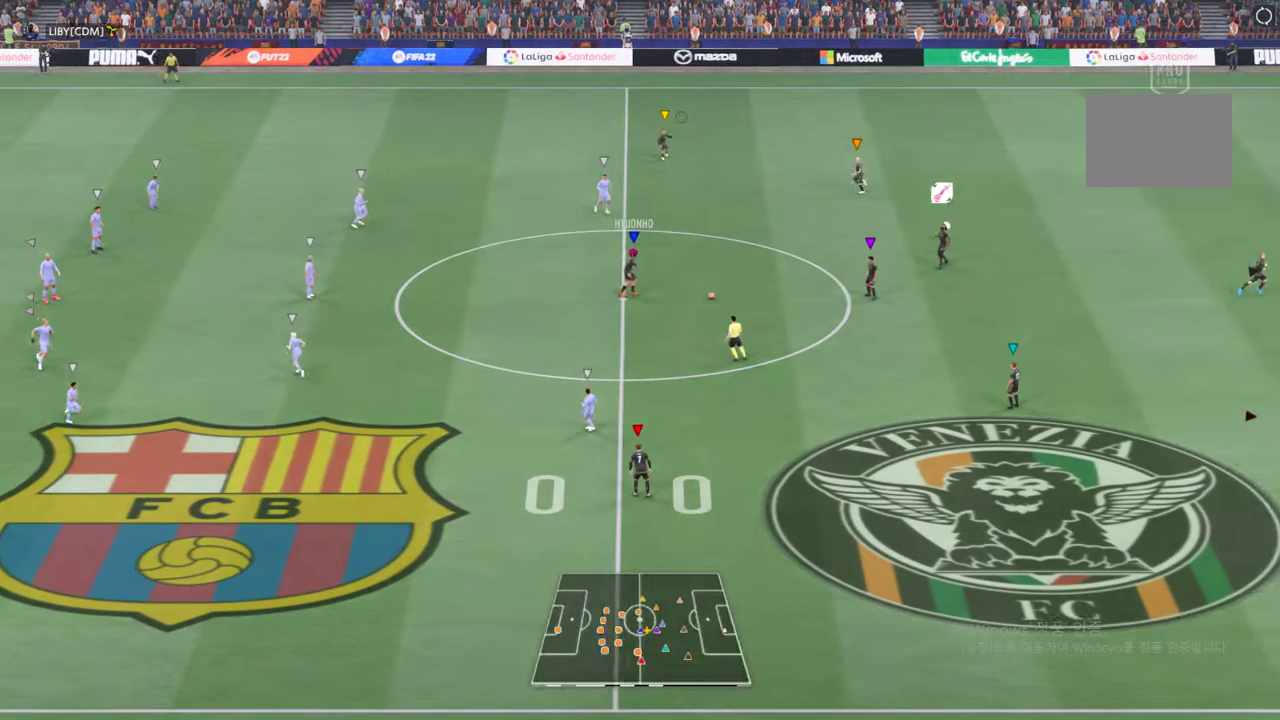
Gameplay with a controller (Xbox layout); each line is a JSON object with the inputs held at the frame after it. "events" lists button and stick changes between this image and that frame as [ms after this image, input, new state], when the widget could be followed in between. Not read: L3 R2 R3 right_stick.
{"buttons": [], "left_stick": "center", "events": []}
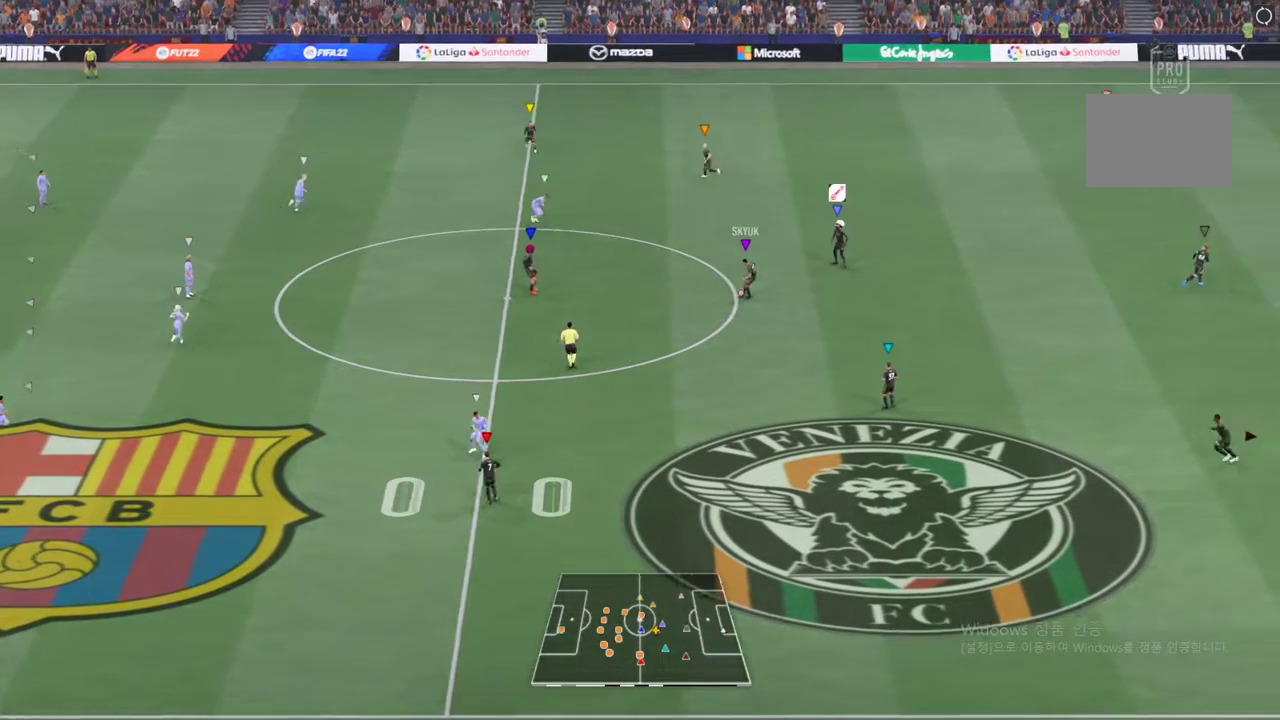
{"buttons": [], "left_stick": "center", "events": []}
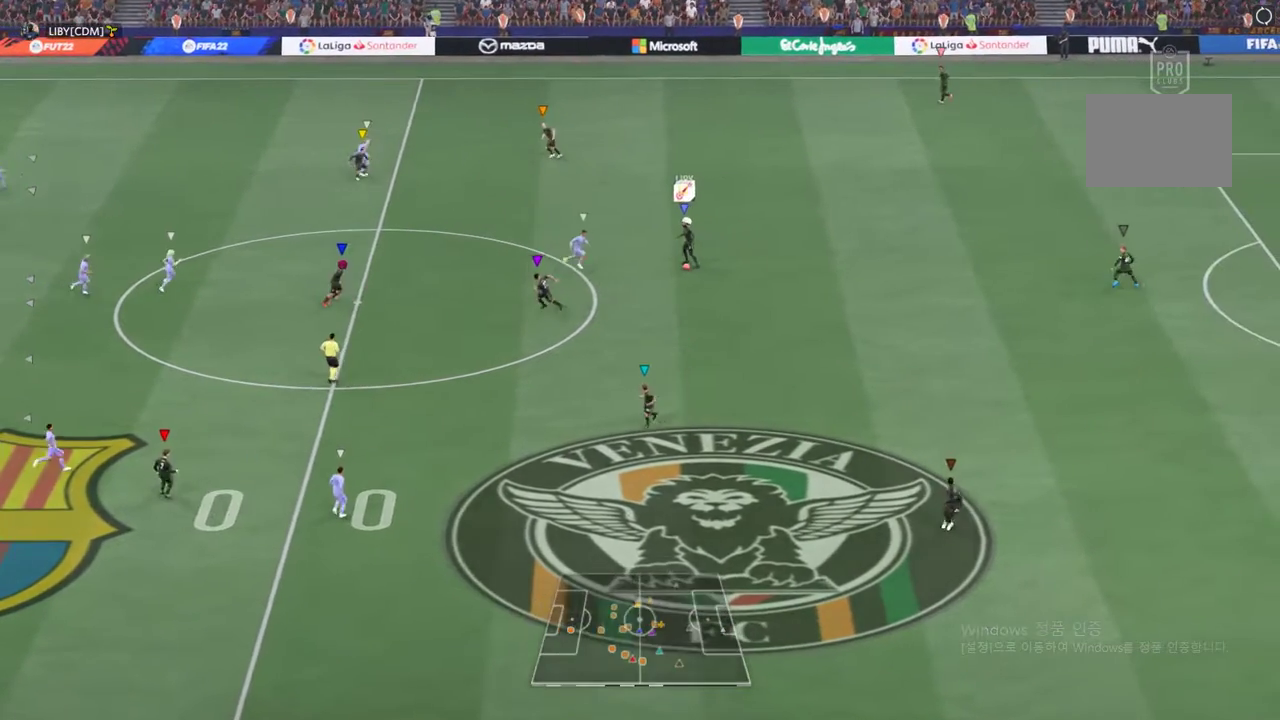
{"buttons": [], "left_stick": "center", "events": []}
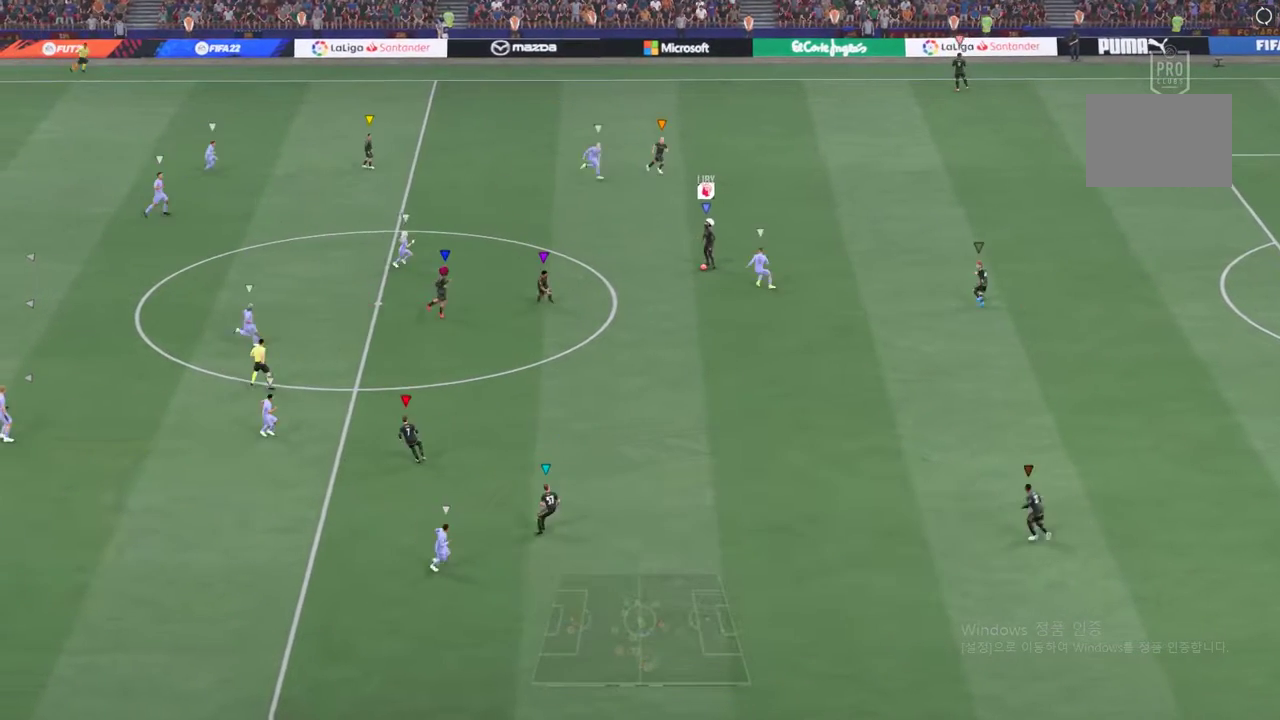
{"buttons": [], "left_stick": "up-right", "events": [[167, "left_stick", "right"], [418, "left_stick", "up-right"]]}
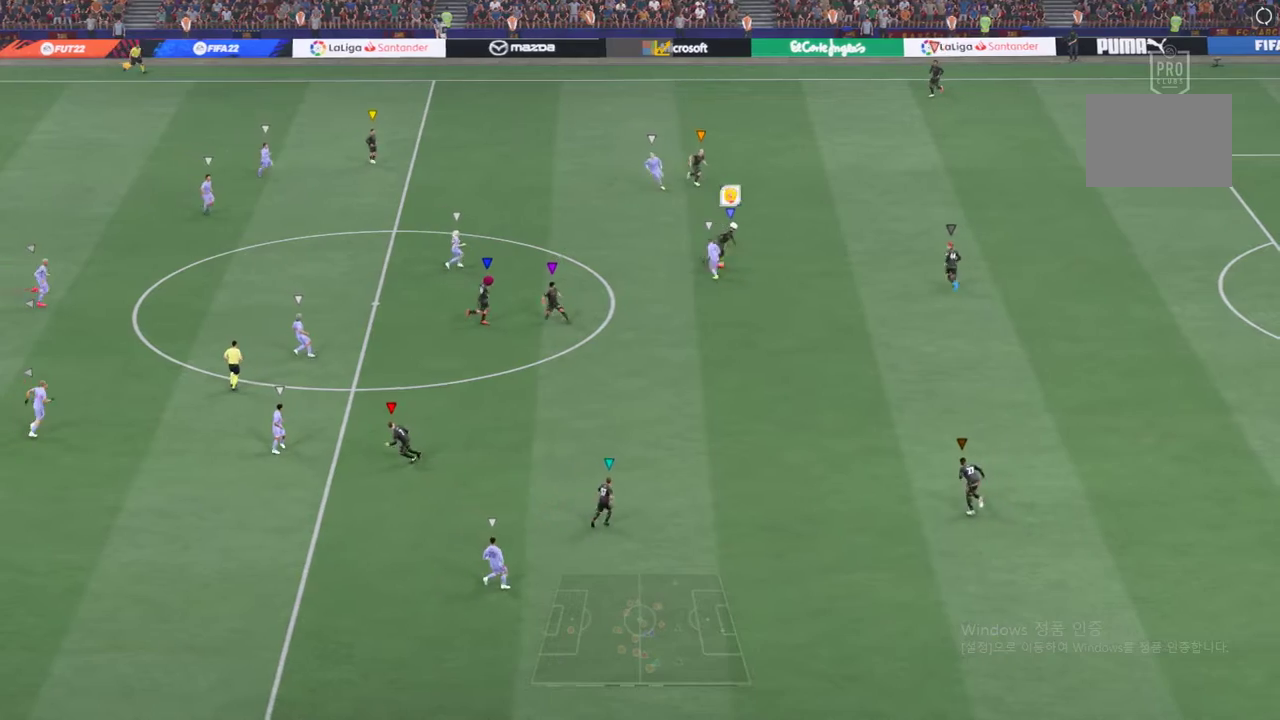
{"buttons": [], "left_stick": "up-right", "events": []}
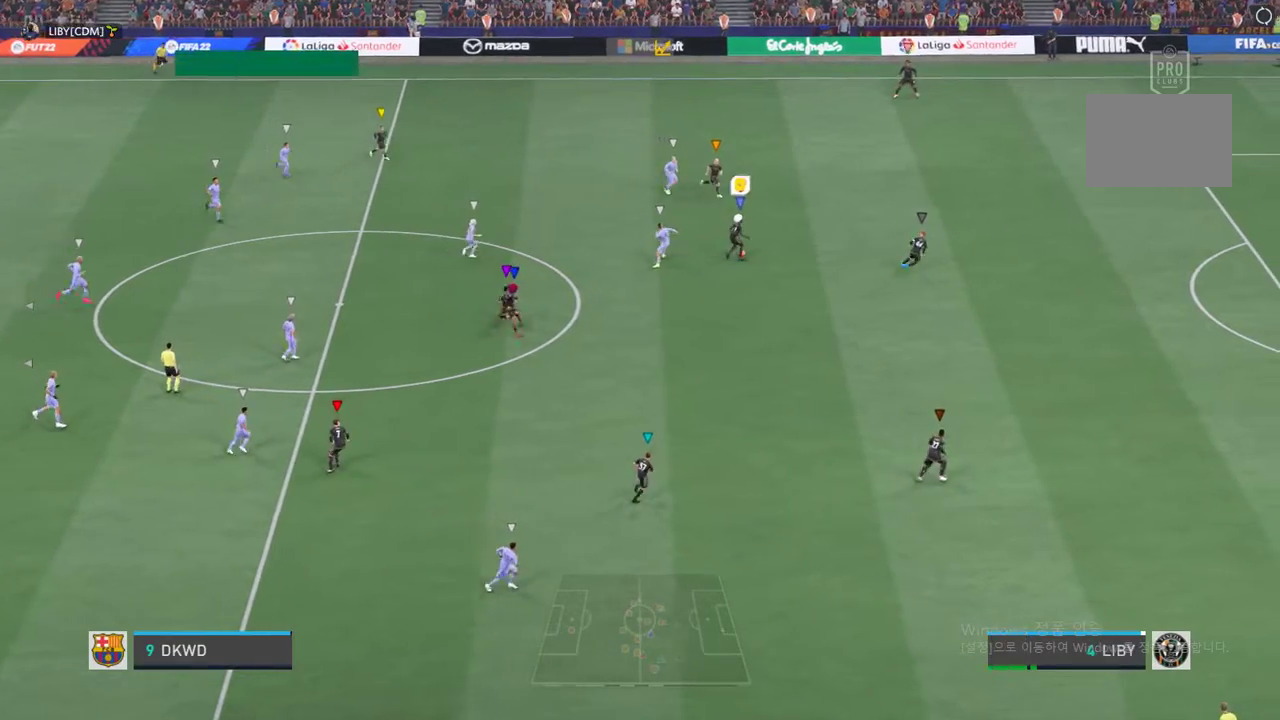
{"buttons": [], "left_stick": "right", "events": [[284, "A", "down"], [367, "A", "up"], [367, "left_stick", "right"]]}
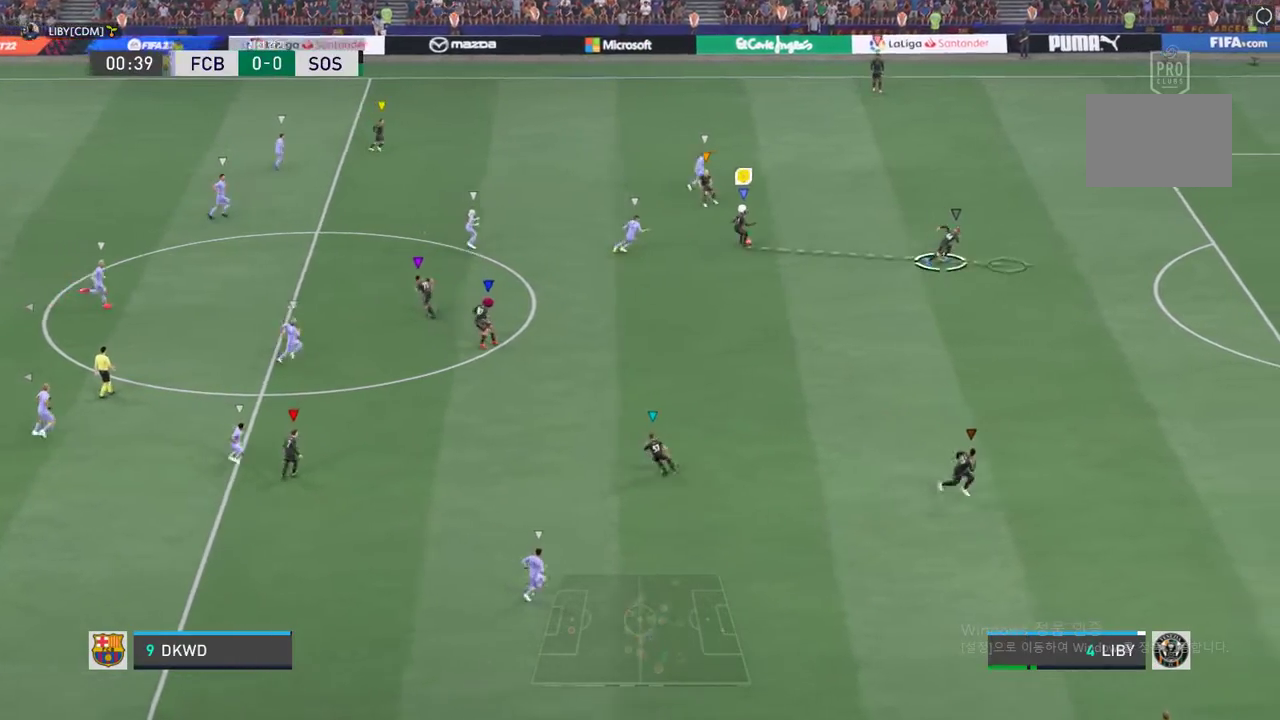
{"buttons": [], "left_stick": "down-right", "events": [[184, "left_stick", "down-right"]]}
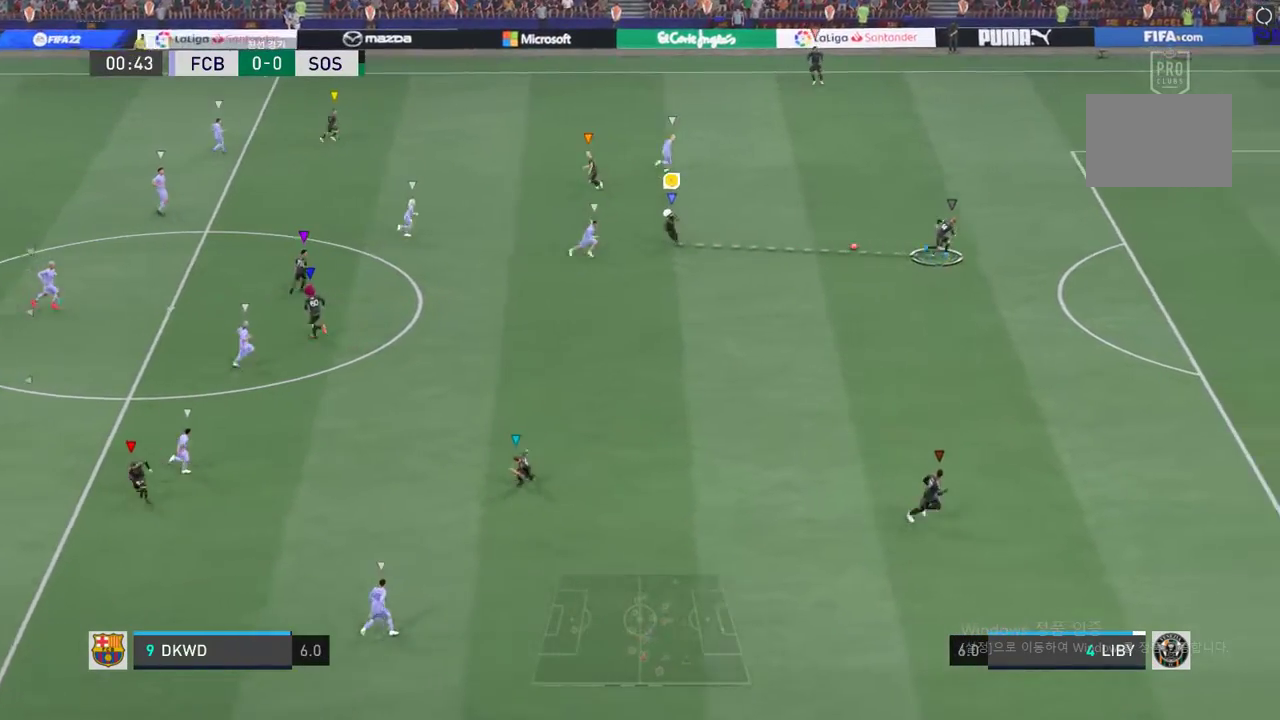
{"buttons": [], "left_stick": "down", "events": [[250, "left_stick", "down"]]}
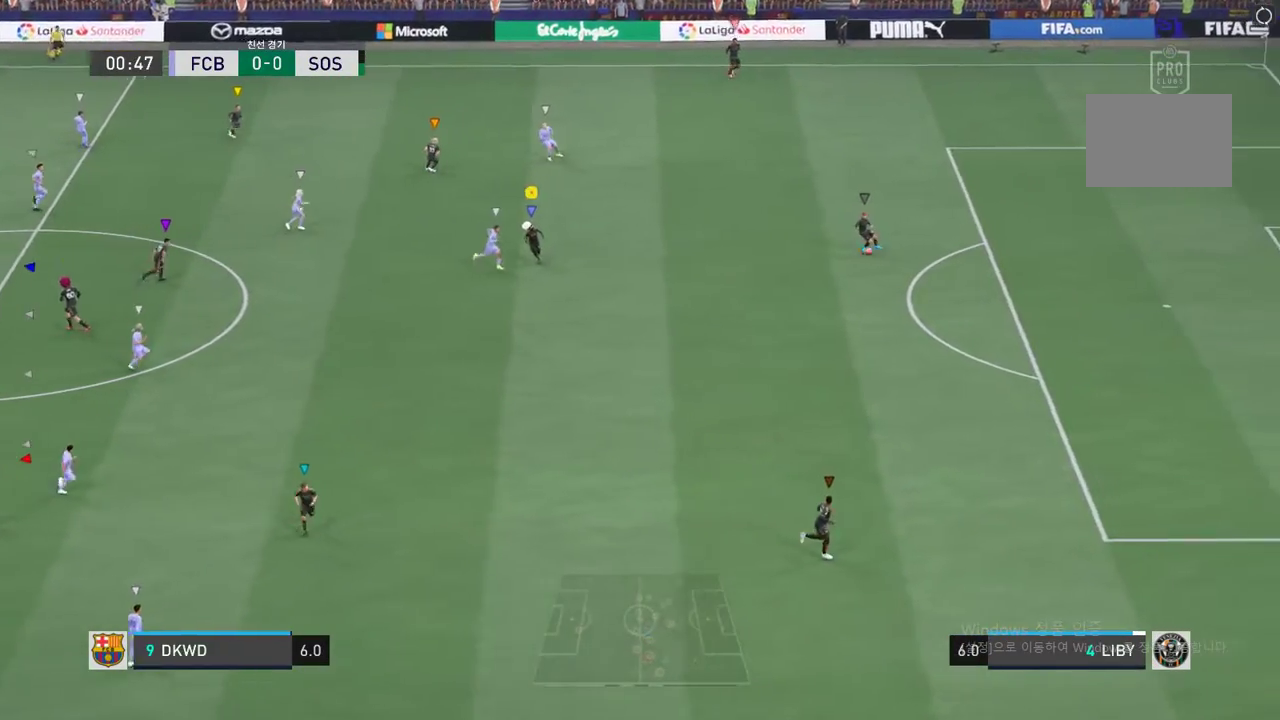
{"buttons": [], "left_stick": "down", "events": []}
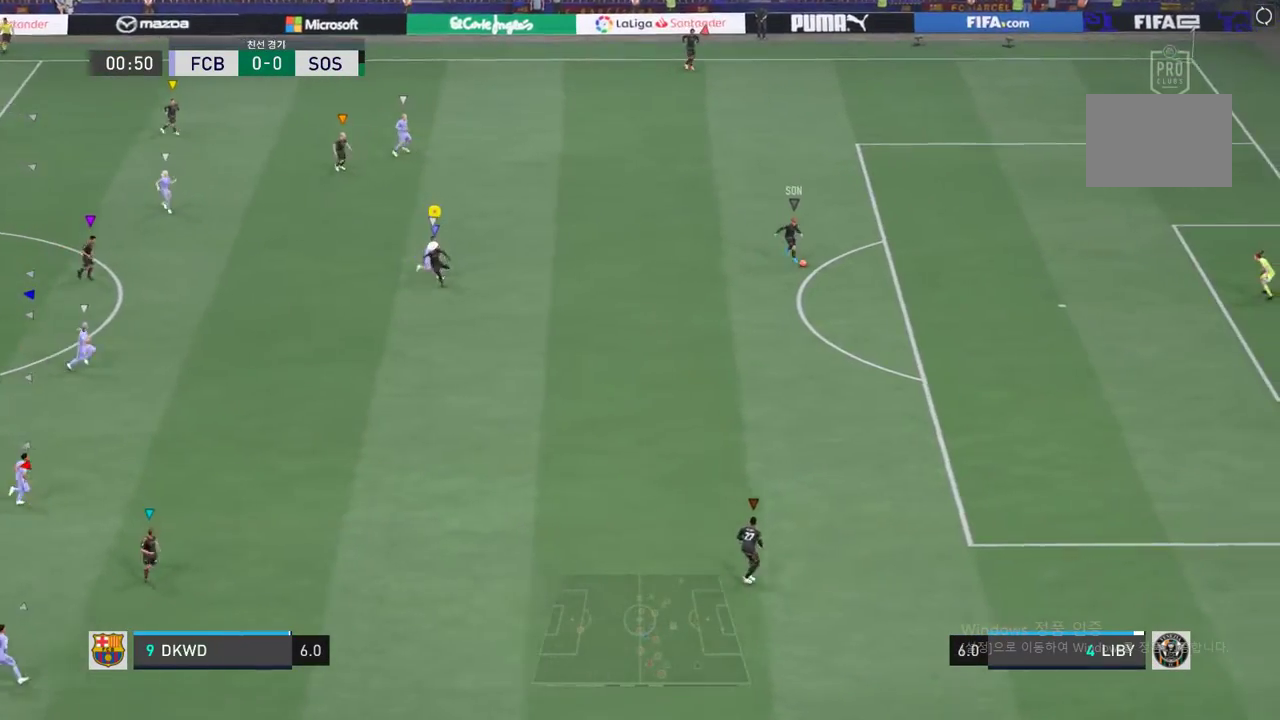
{"buttons": [], "left_stick": "left", "events": [[301, "left_stick", "center"], [484, "left_stick", "left"]]}
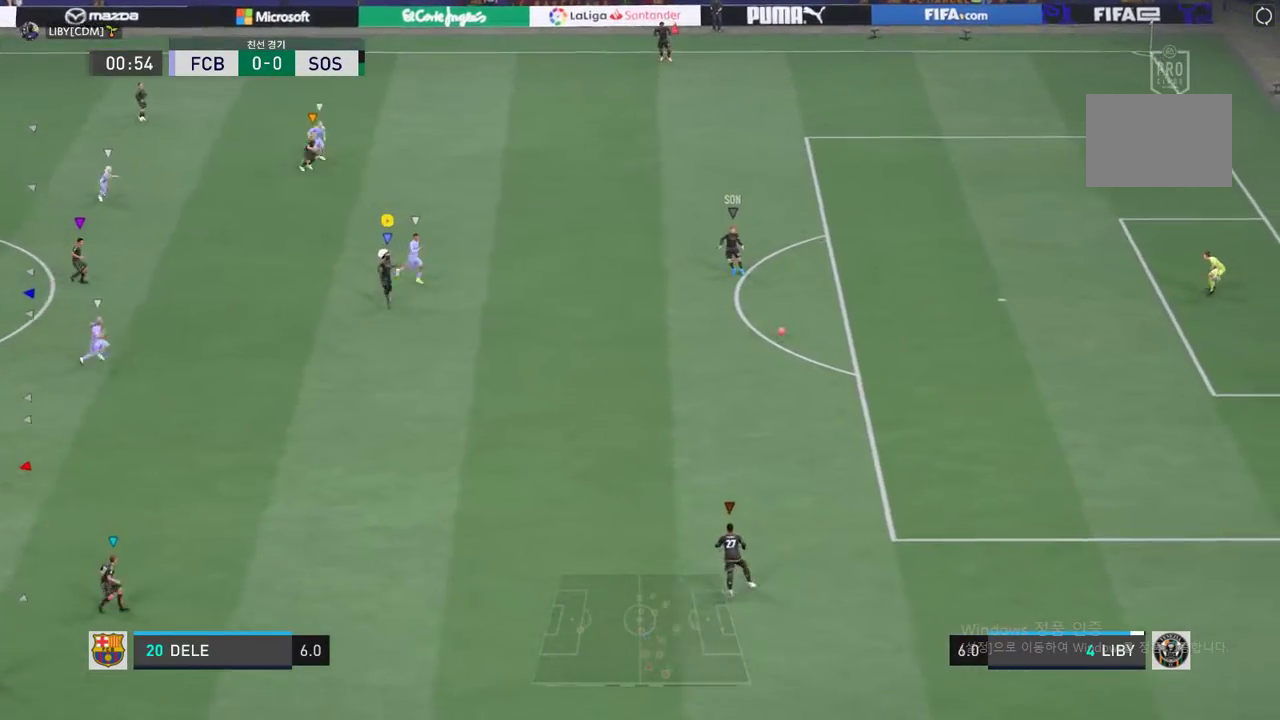
{"buttons": [], "left_stick": "down", "events": [[150, "left_stick", "down-left"], [251, "left_stick", "down"]]}
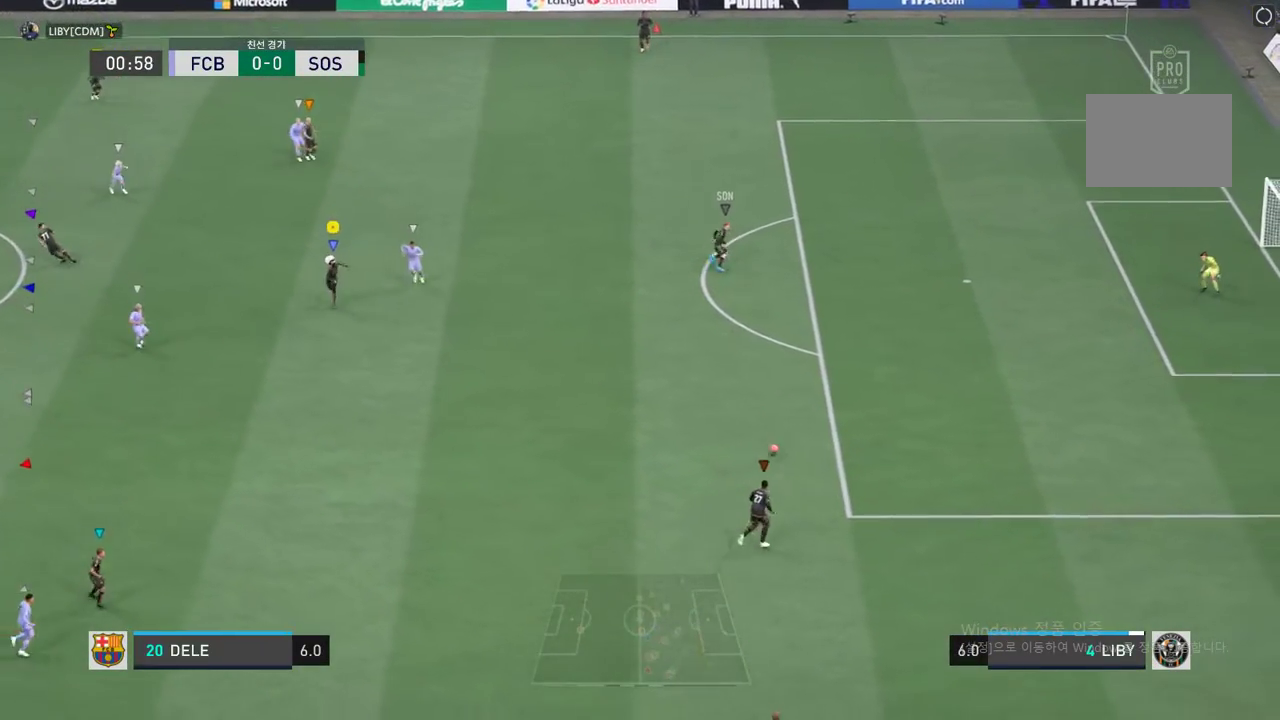
{"buttons": [], "left_stick": "center", "events": [[501, "left_stick", "center"]]}
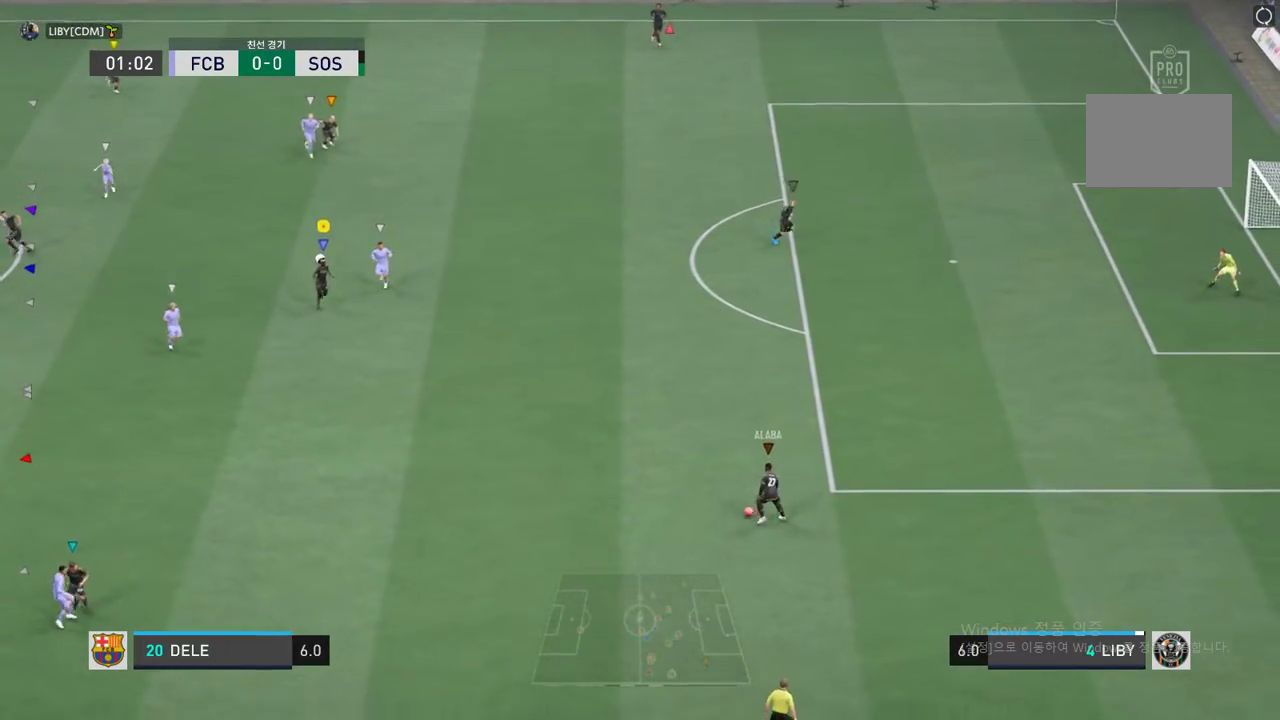
{"buttons": [], "left_stick": "center", "events": []}
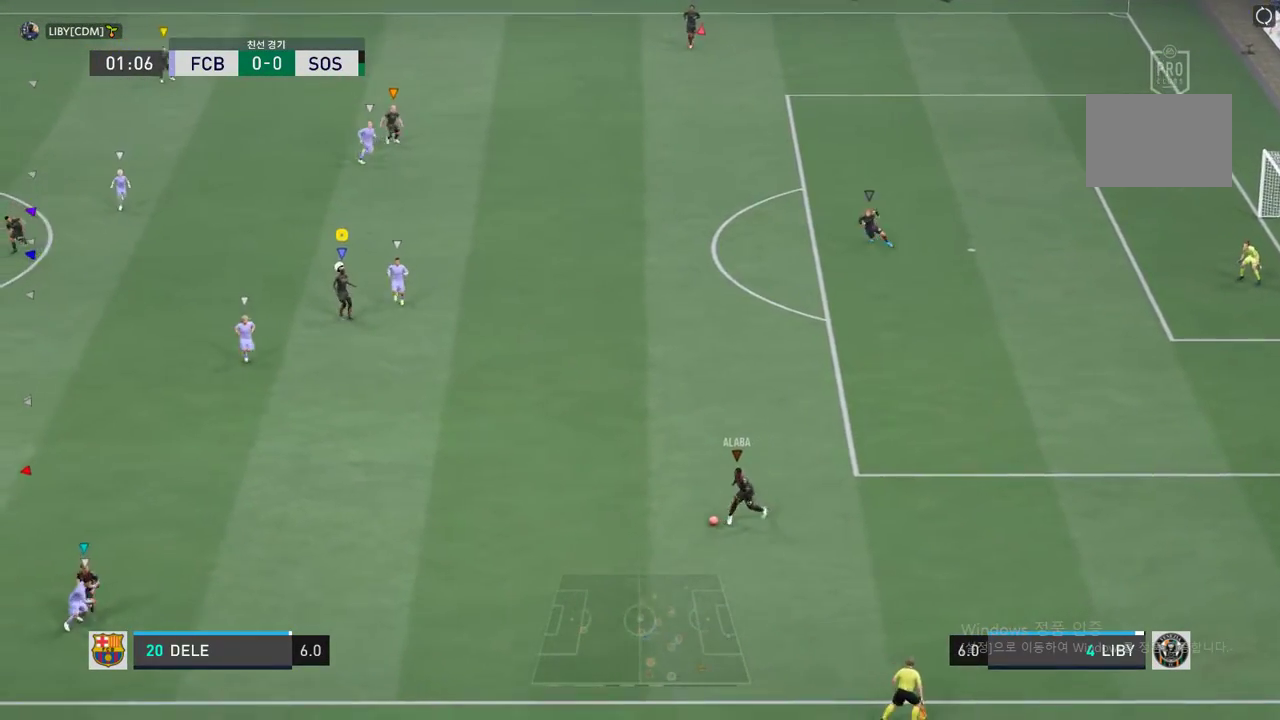
{"buttons": [], "left_stick": "left", "events": [[217, "left_stick", "left"]]}
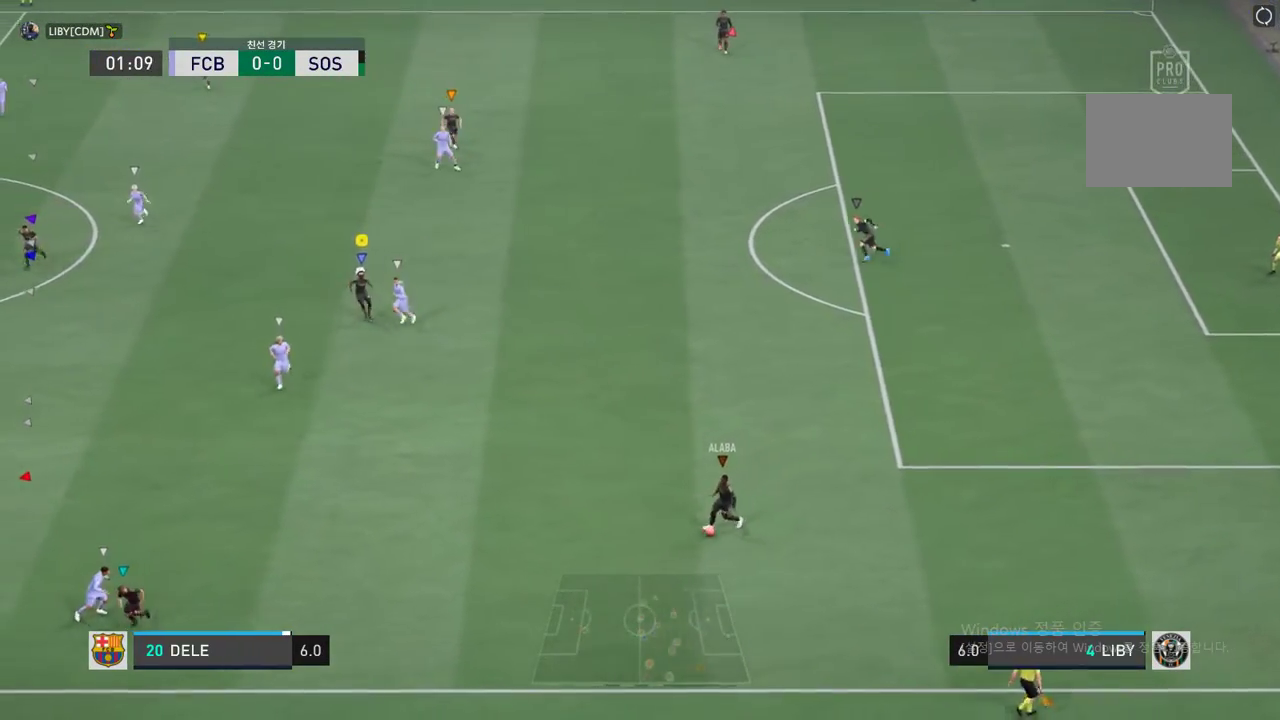
{"buttons": [], "left_stick": "left", "events": [[17, "left_stick", "up-left"], [334, "left_stick", "left"]]}
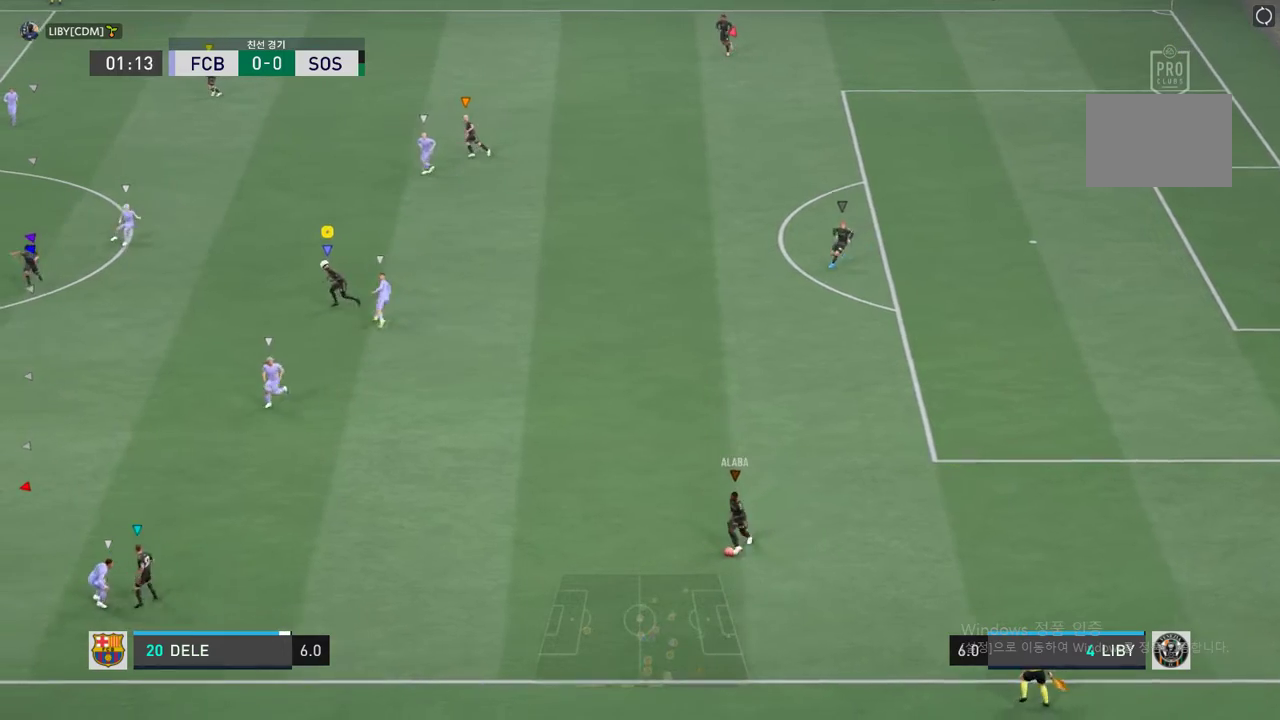
{"buttons": [], "left_stick": "right", "events": [[50, "left_stick", "down"], [201, "left_stick", "down-right"], [317, "left_stick", "right"]]}
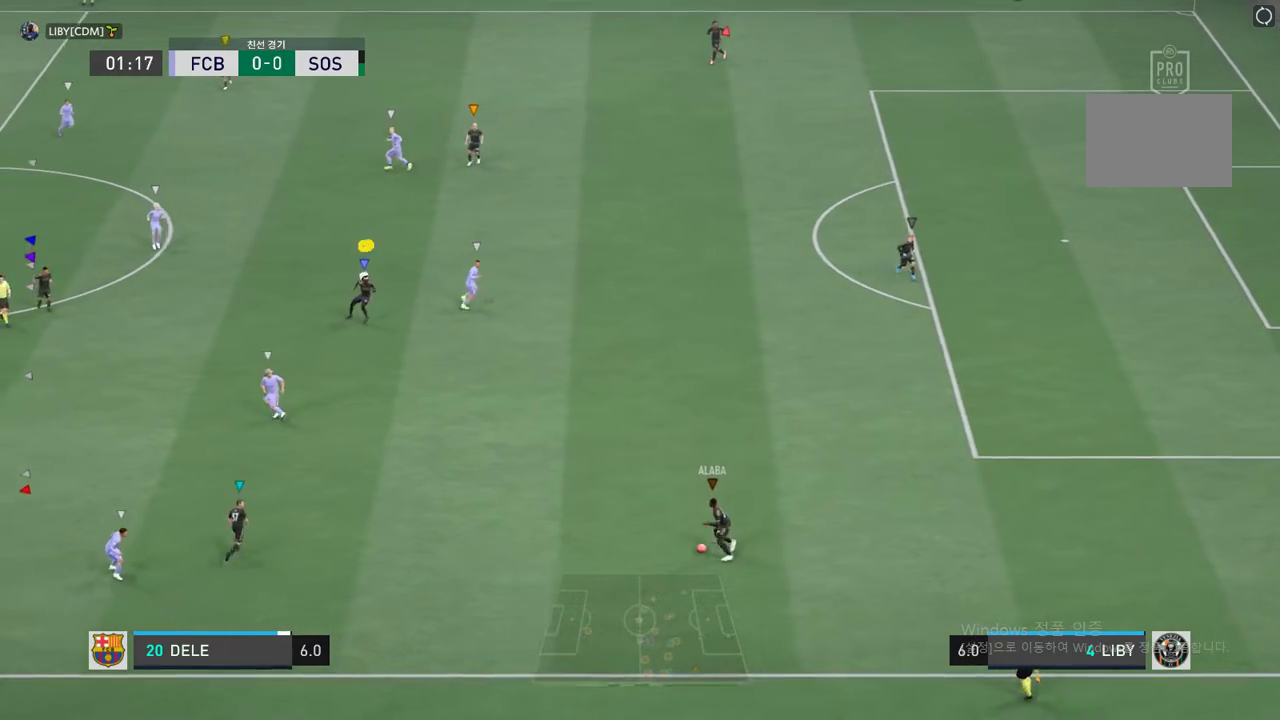
{"buttons": [], "left_stick": "down-left", "events": [[300, "left_stick", "down-right"], [401, "left_stick", "down-left"]]}
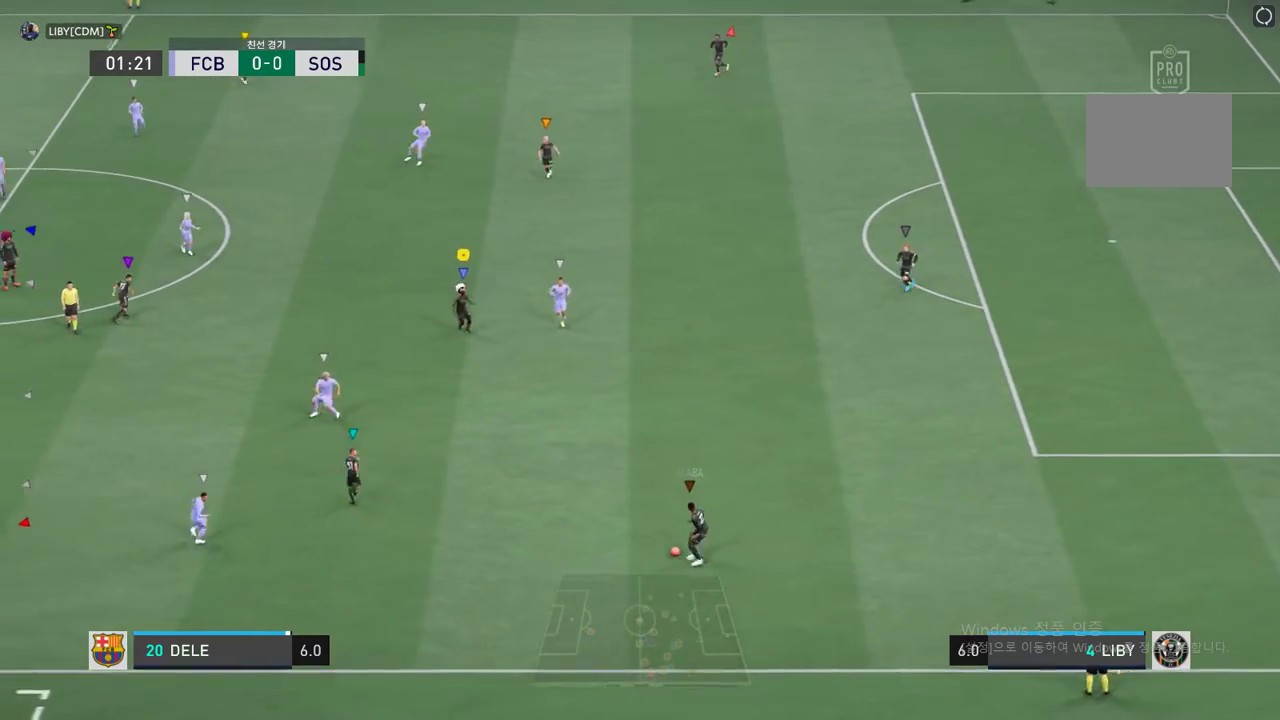
{"buttons": [], "left_stick": "center", "events": [[183, "left_stick", "left"], [350, "left_stick", "center"]]}
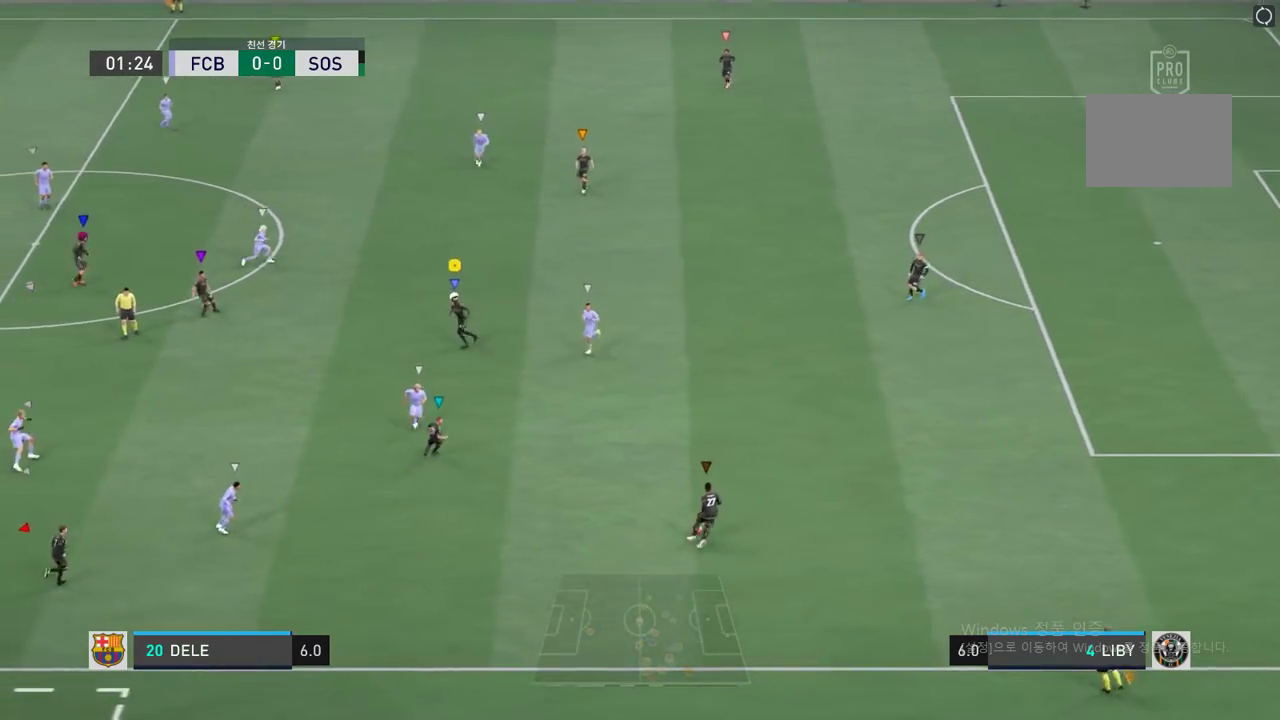
{"buttons": [], "left_stick": "up-right", "events": [[66, "left_stick", "left"], [317, "left_stick", "center"], [384, "left_stick", "up-right"]]}
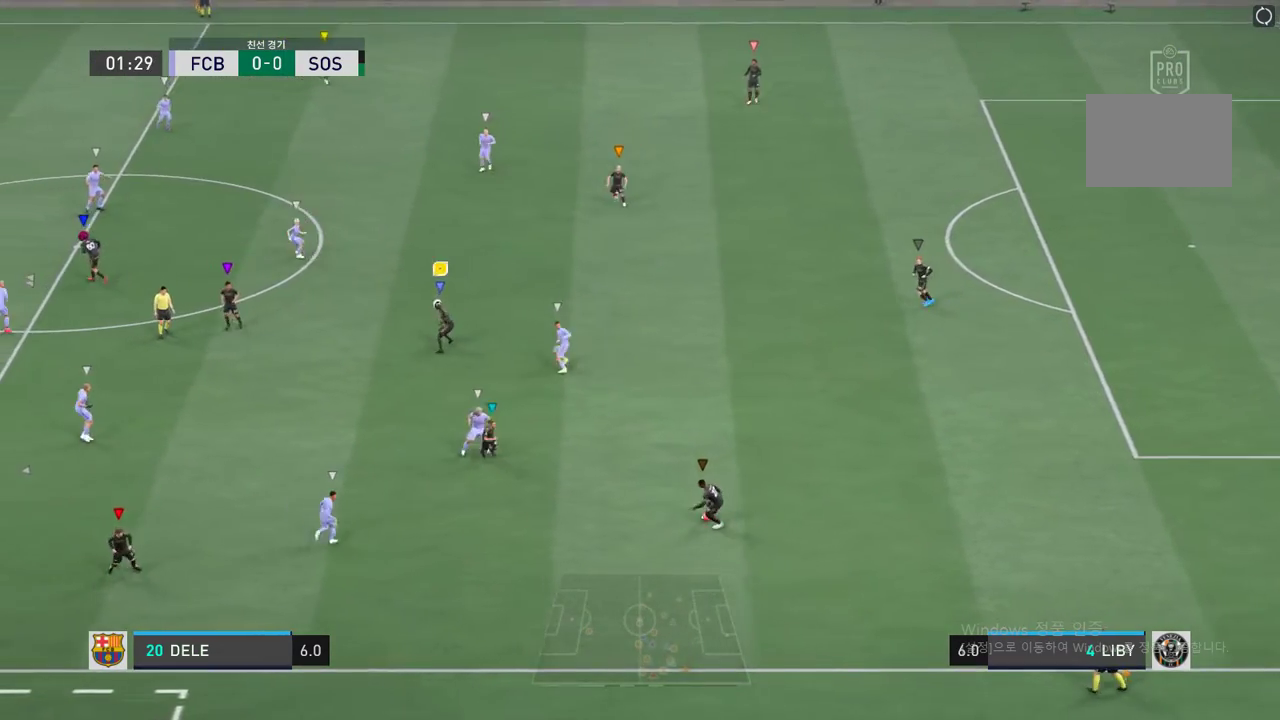
{"buttons": [], "left_stick": "up-right", "events": []}
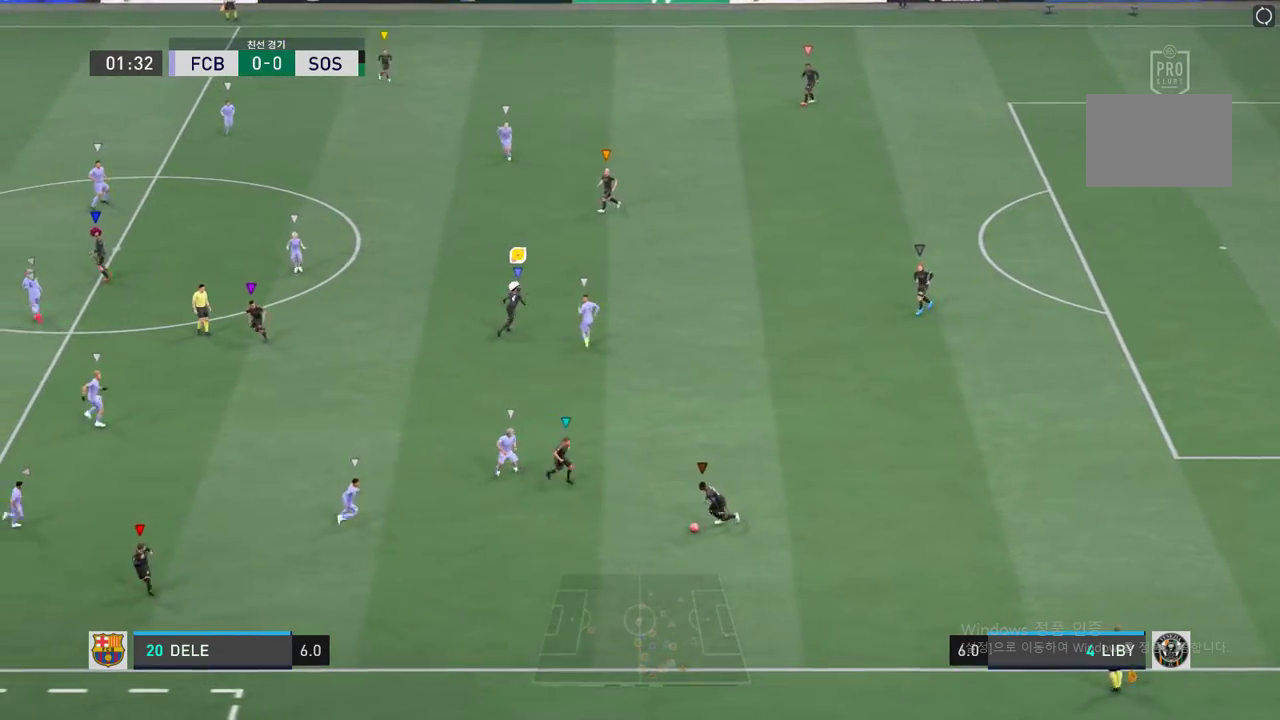
{"buttons": [], "left_stick": "down", "events": [[167, "left_stick", "down-right"], [351, "left_stick", "down-left"], [451, "left_stick", "down"]]}
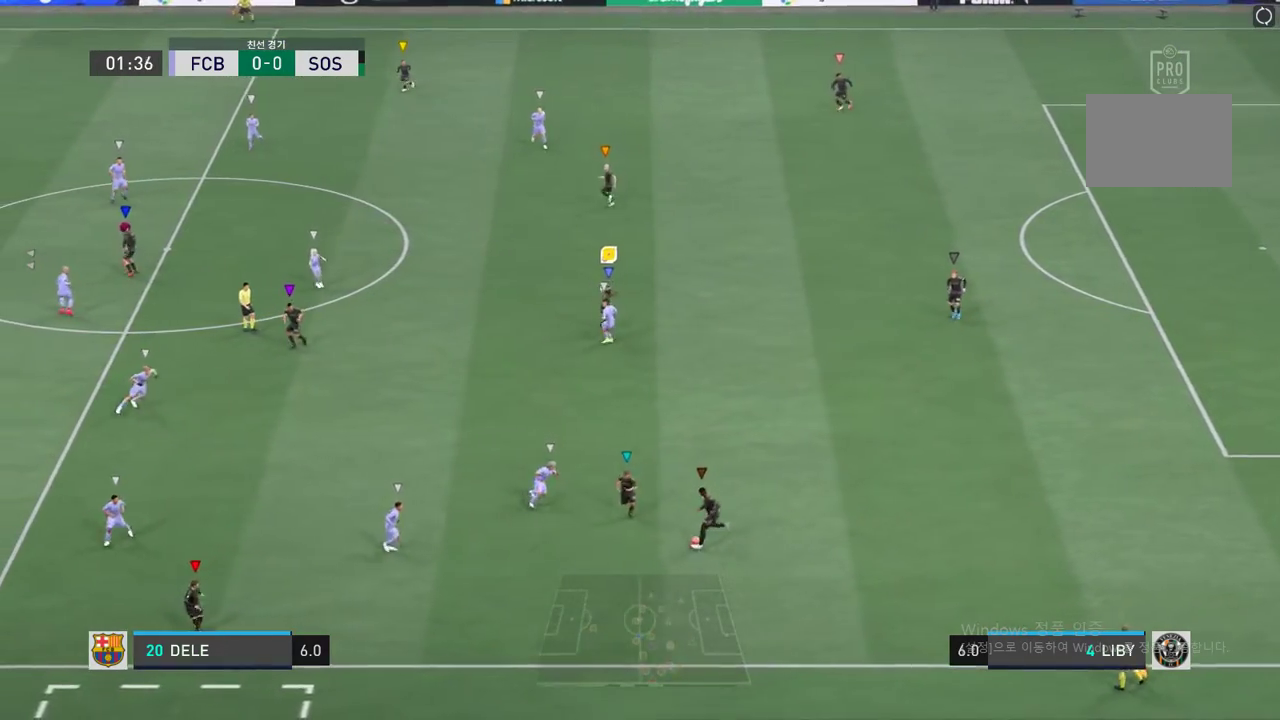
{"buttons": [], "left_stick": "down-left", "events": [[167, "left_stick", "down-left"]]}
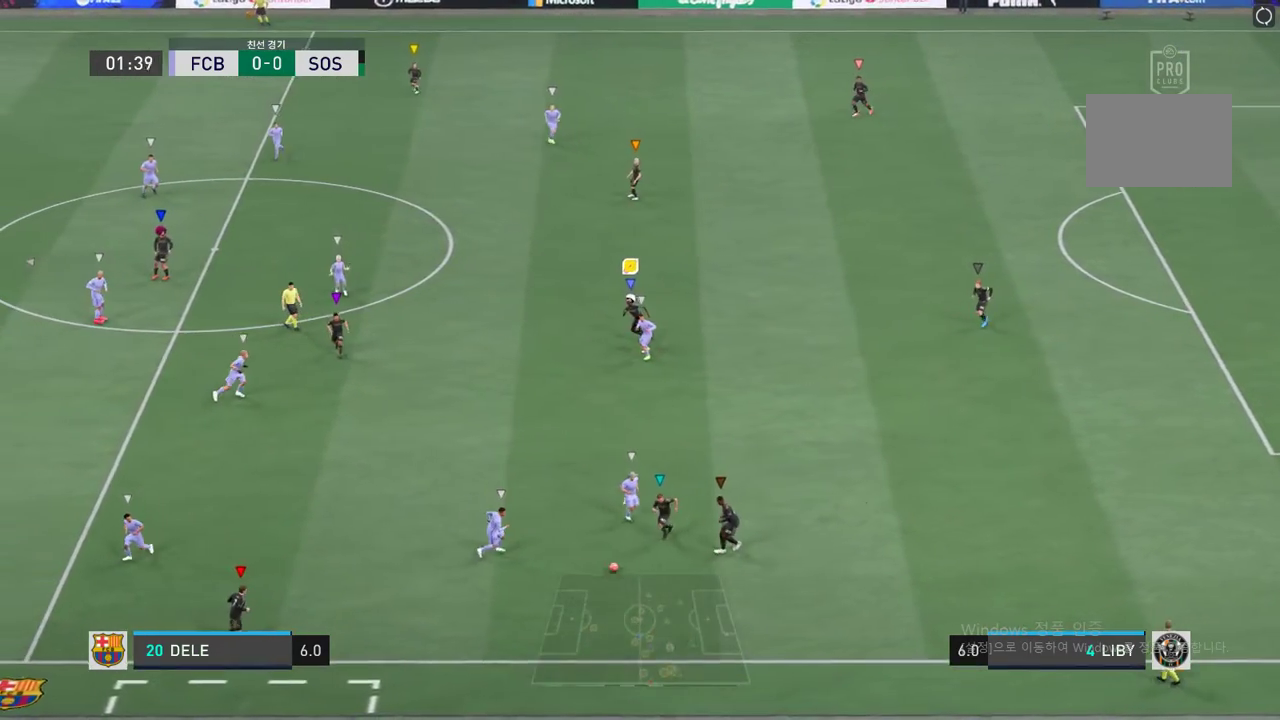
{"buttons": [], "left_stick": "left", "events": [[133, "left_stick", "left"]]}
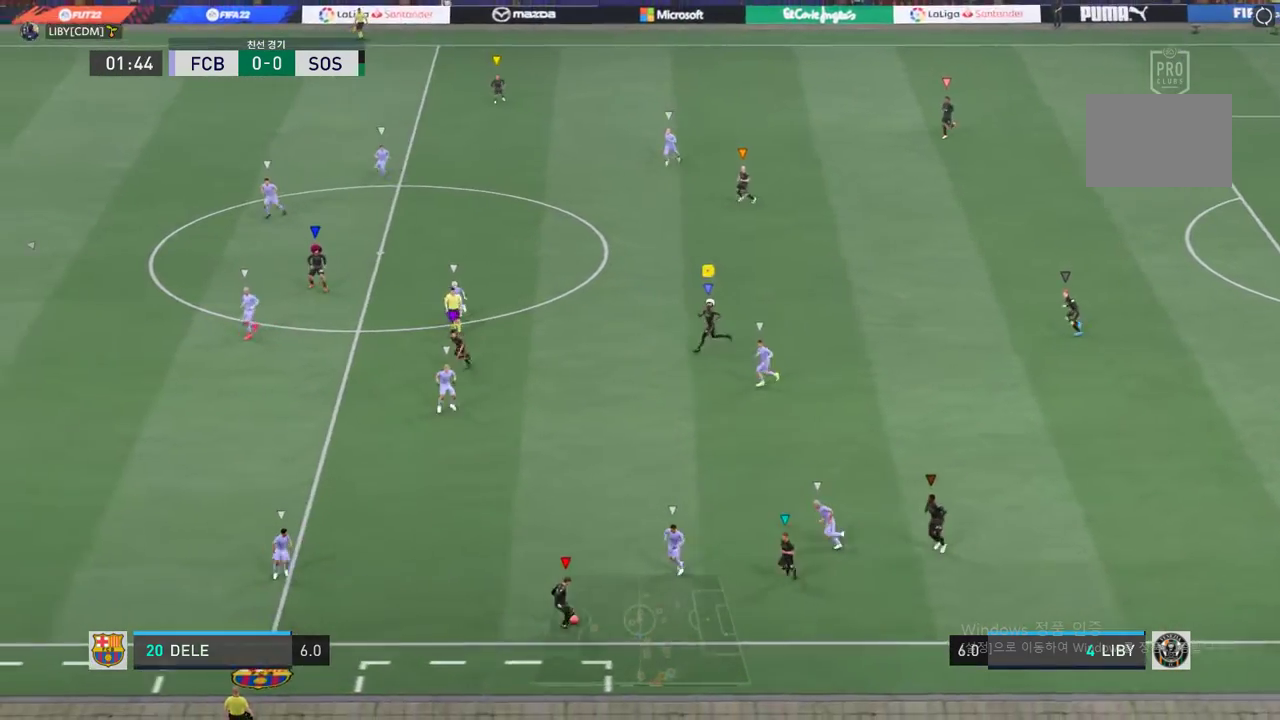
{"buttons": [], "left_stick": "down-left", "events": [[133, "left_stick", "down-left"]]}
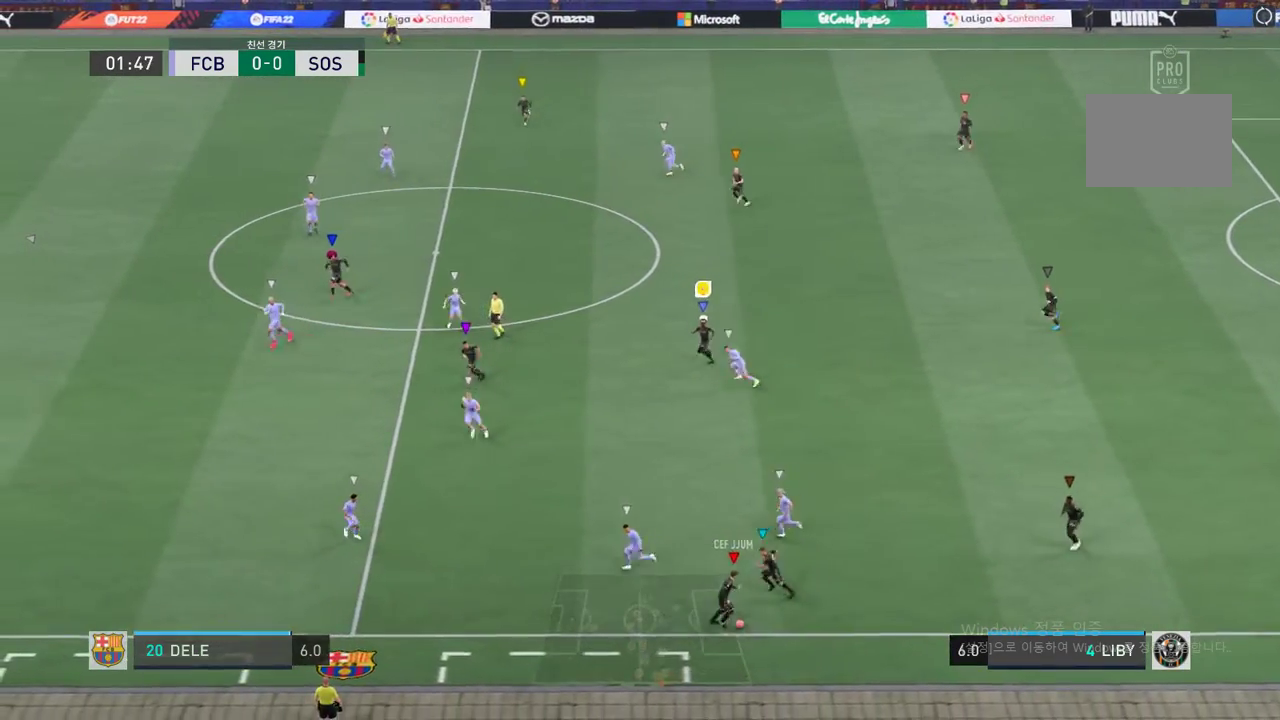
{"buttons": [], "left_stick": "up-right", "events": [[184, "left_stick", "down-right"], [268, "left_stick", "right"], [435, "left_stick", "up-right"]]}
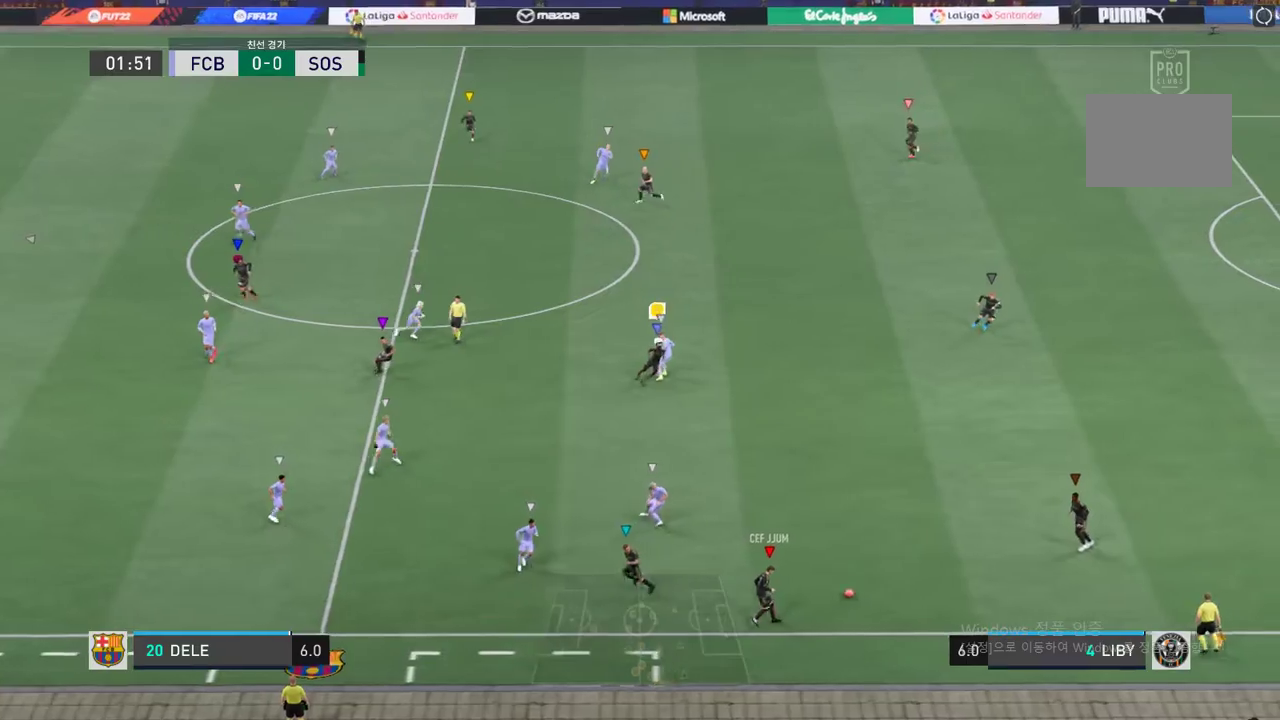
{"buttons": [], "left_stick": "up-right", "events": []}
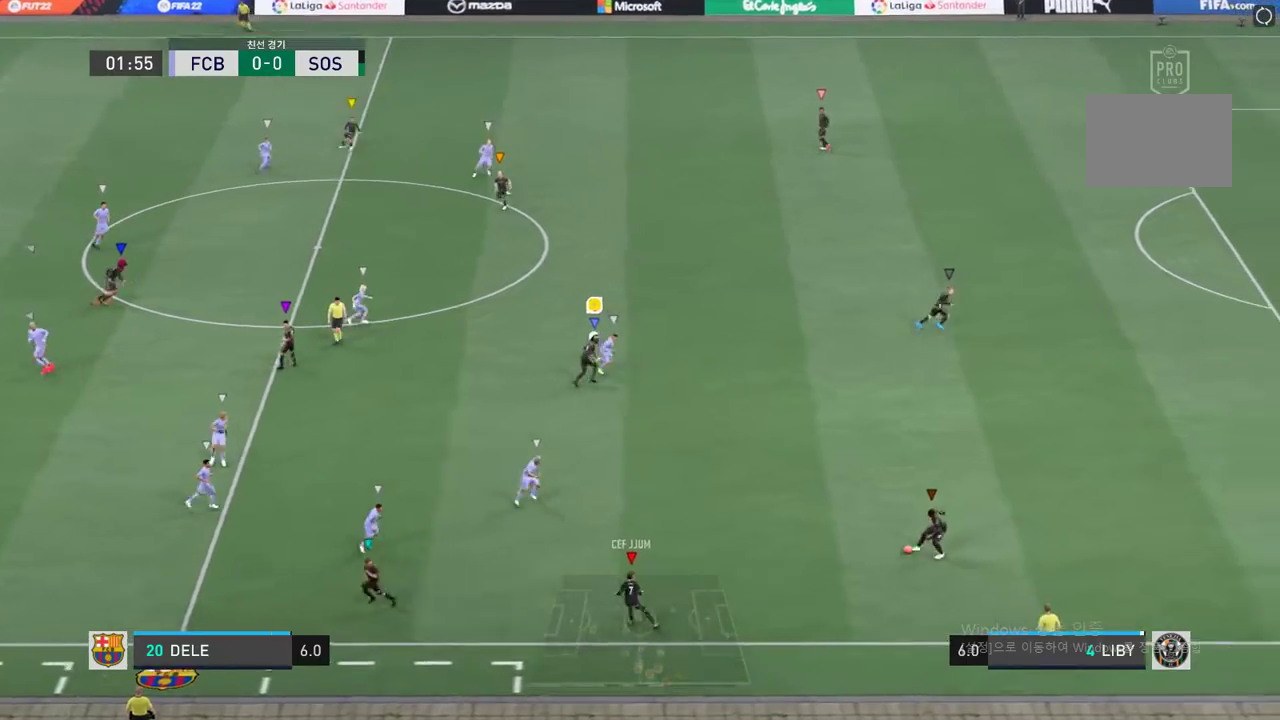
{"buttons": [], "left_stick": "up", "events": [[401, "left_stick", "up"]]}
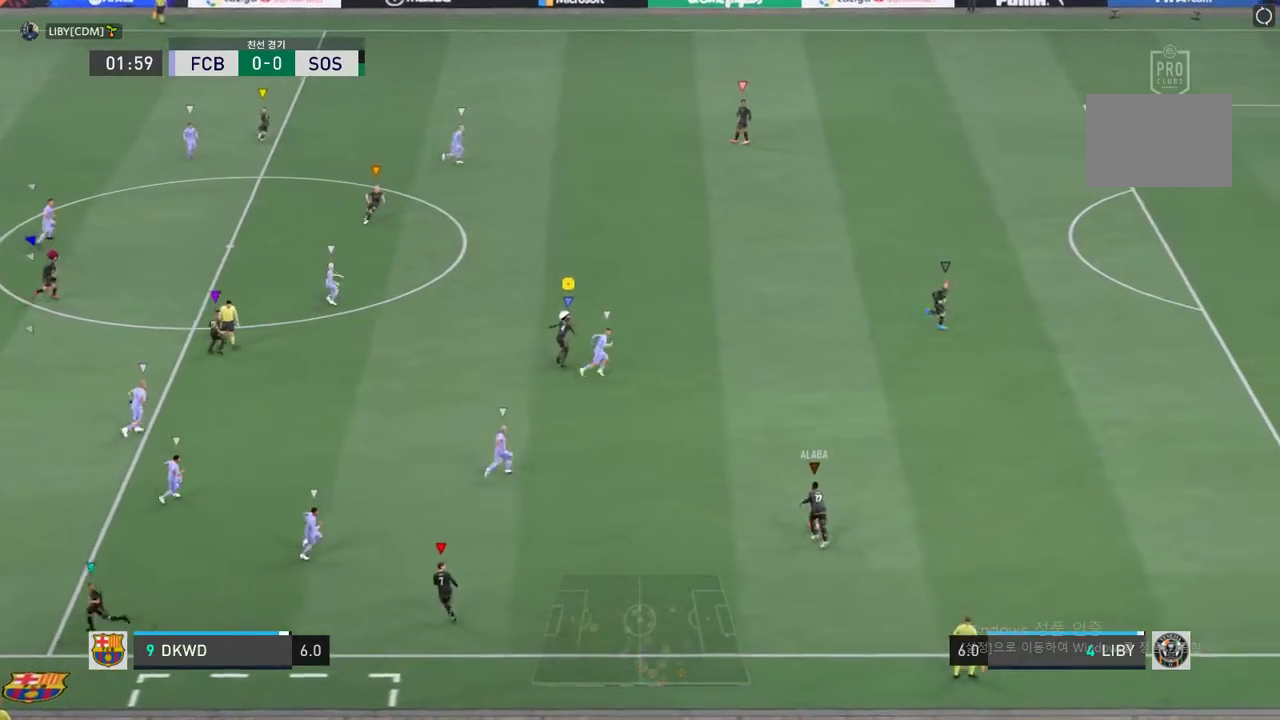
{"buttons": [], "left_stick": "center", "events": [[100, "left_stick", "center"]]}